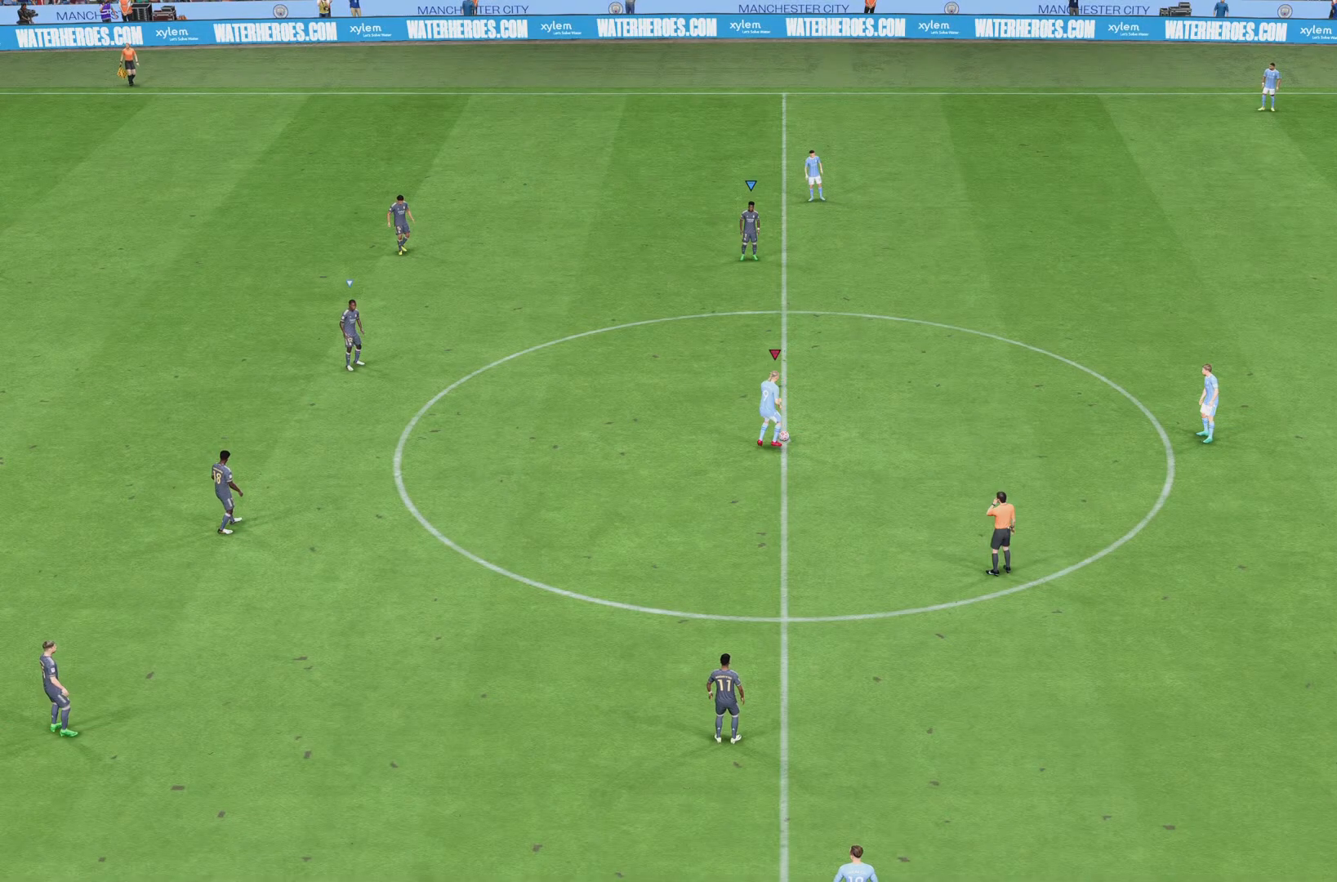
Gameplay with a controller (PlayStation layout); each line is a JSON object with the inputs held at the frame after it. "events" lists button and stick changes between this image and that frame as [ms after this image, input, new state], when the widget could be followed in between. Not read: L3 R3.
{"buttons": ["R1"], "left_stick": "down-left", "right_stick": "center", "events": [[83, "left_stick", "center"], [267, "left_stick", "down-left"], [501, "R1", "down"]]}
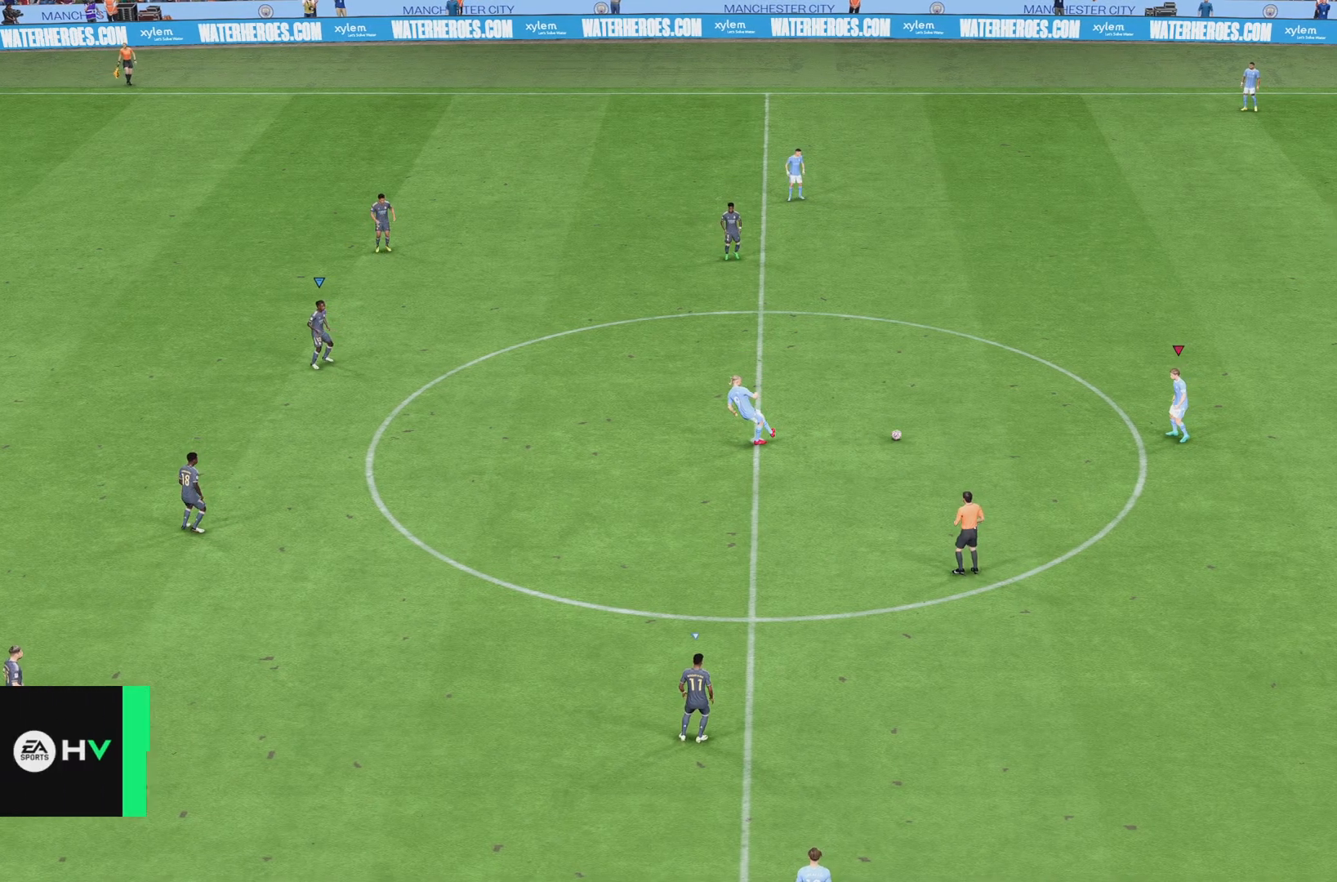
{"buttons": ["L1"], "left_stick": "down-left", "right_stick": "center", "events": [[400, "L1", "down"], [400, "R1", "up"]]}
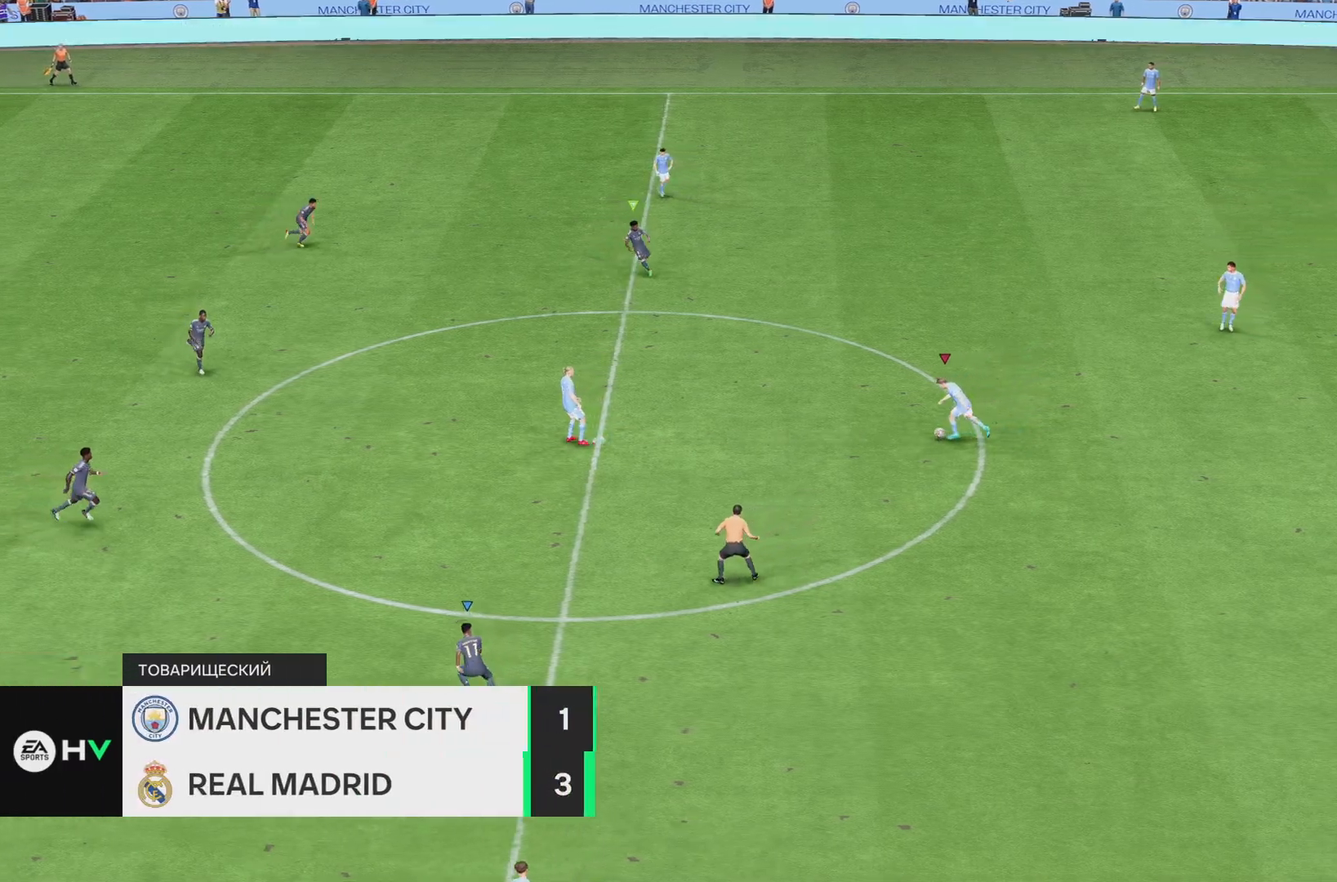
{"buttons": [], "left_stick": "down-left", "right_stick": "center", "events": [[17, "L1", "up"], [67, "left_stick", "center"], [284, "left_stick", "down-left"]]}
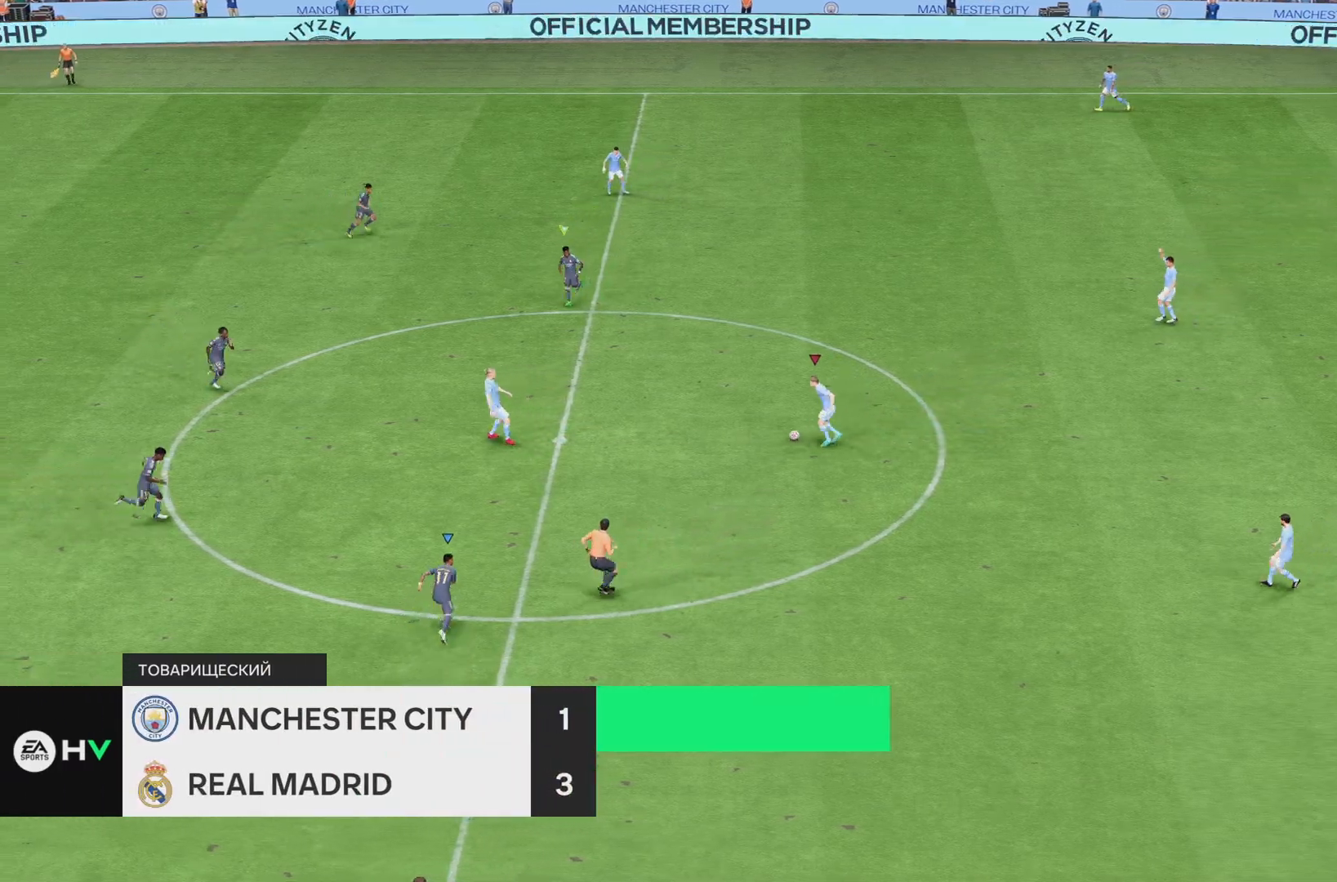
{"buttons": [], "left_stick": "down", "right_stick": "center", "events": [[384, "left_stick", "down"]]}
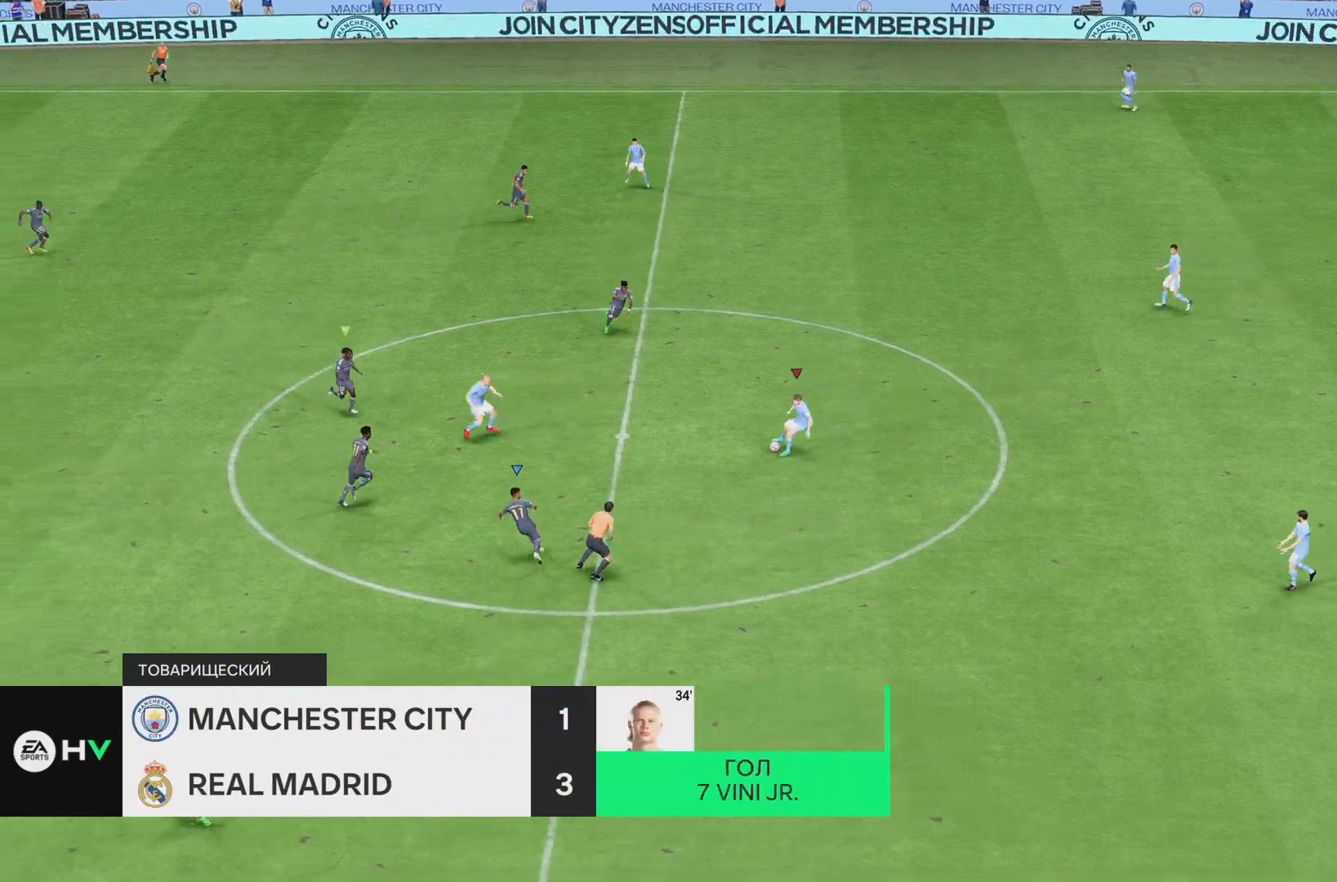
{"buttons": ["R1"], "left_stick": "down", "right_stick": "center", "events": [[284, "R1", "down"]]}
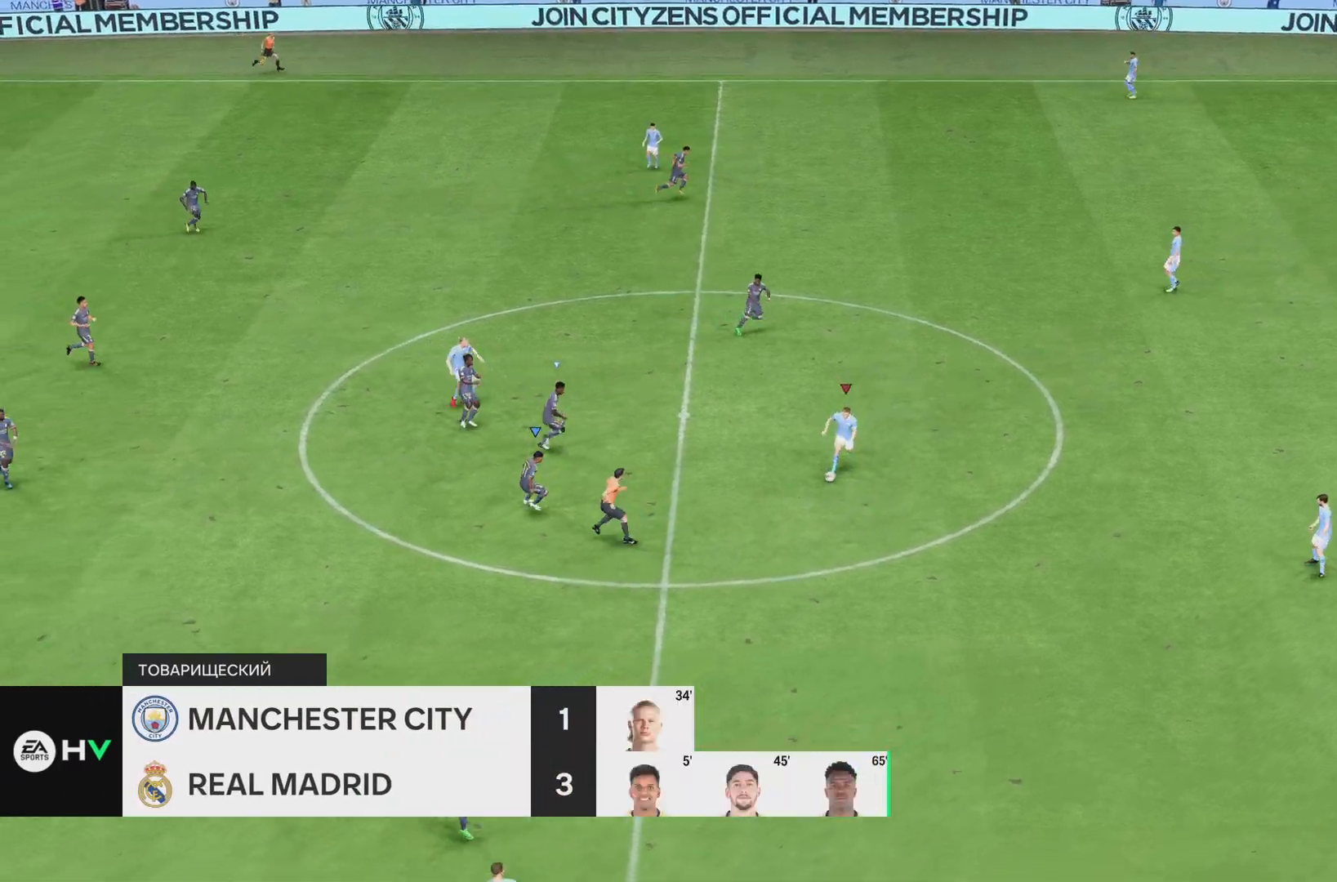
{"buttons": [], "left_stick": "center", "right_stick": "center", "events": [[450, "R1", "up"], [500, "left_stick", "center"]]}